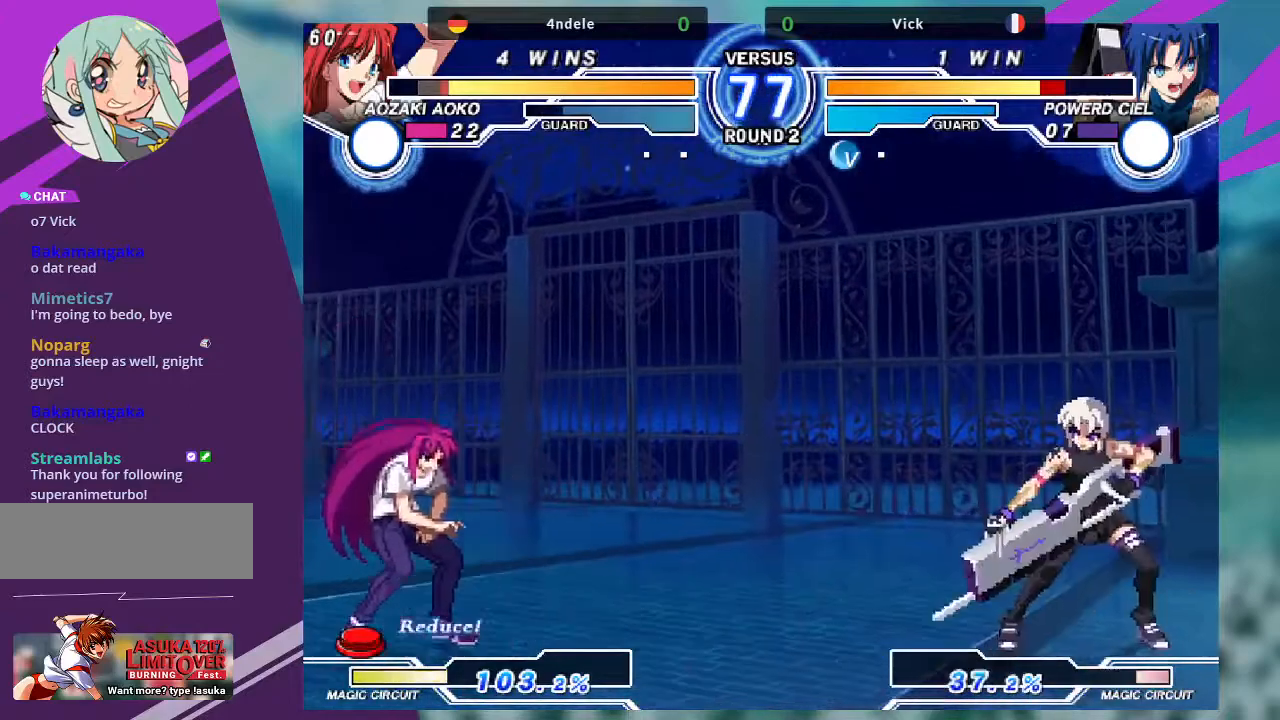
Gameplay with a controller (arcade stick); each line is a JSON object with the inputs held at the frame after it. "events" lists button and stick changes between this image and that frame as [ms after this image, input, new state], when the widget could be followed in between. Not read: L3 R3.
{"buttons": [], "left_stick": "down", "events": [[67, "left_stick", "left"], [501, "left_stick", "down"]]}
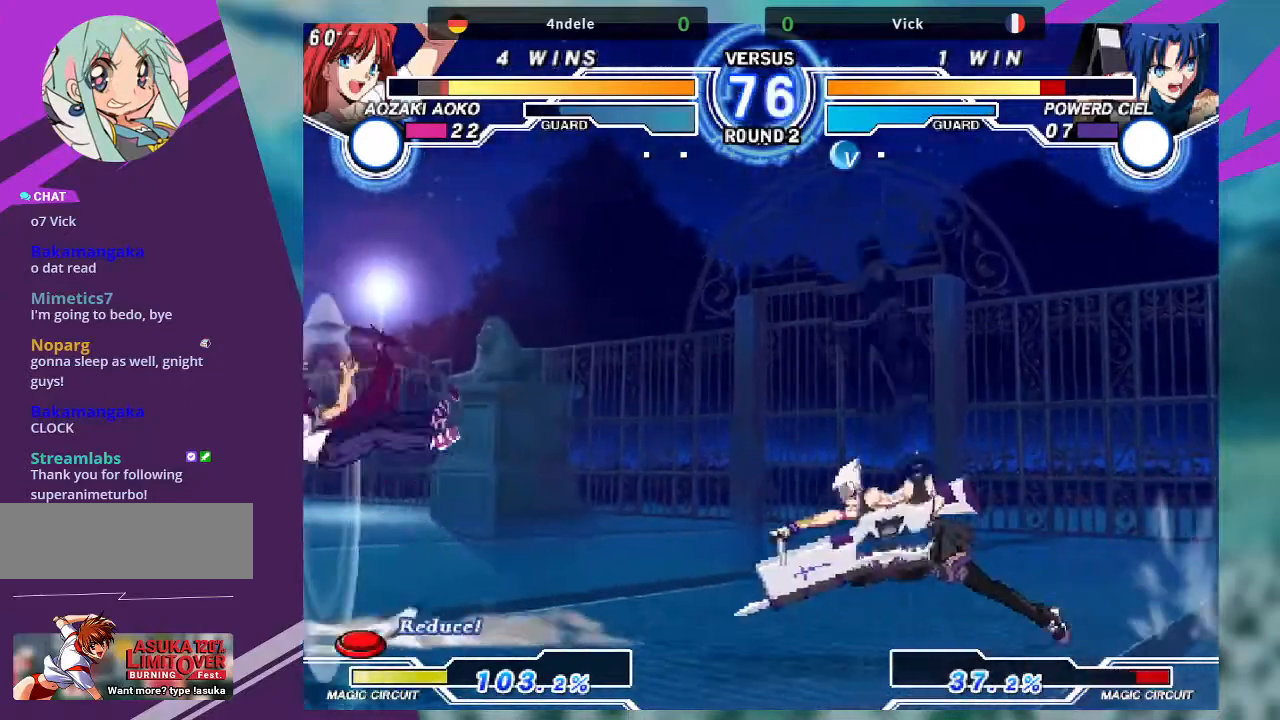
{"buttons": [], "left_stick": "center", "events": [[66, "left_stick", "down-right"], [167, "TRIANGLE", "down"], [200, "left_stick", "center"], [233, "TRIANGLE", "up"]]}
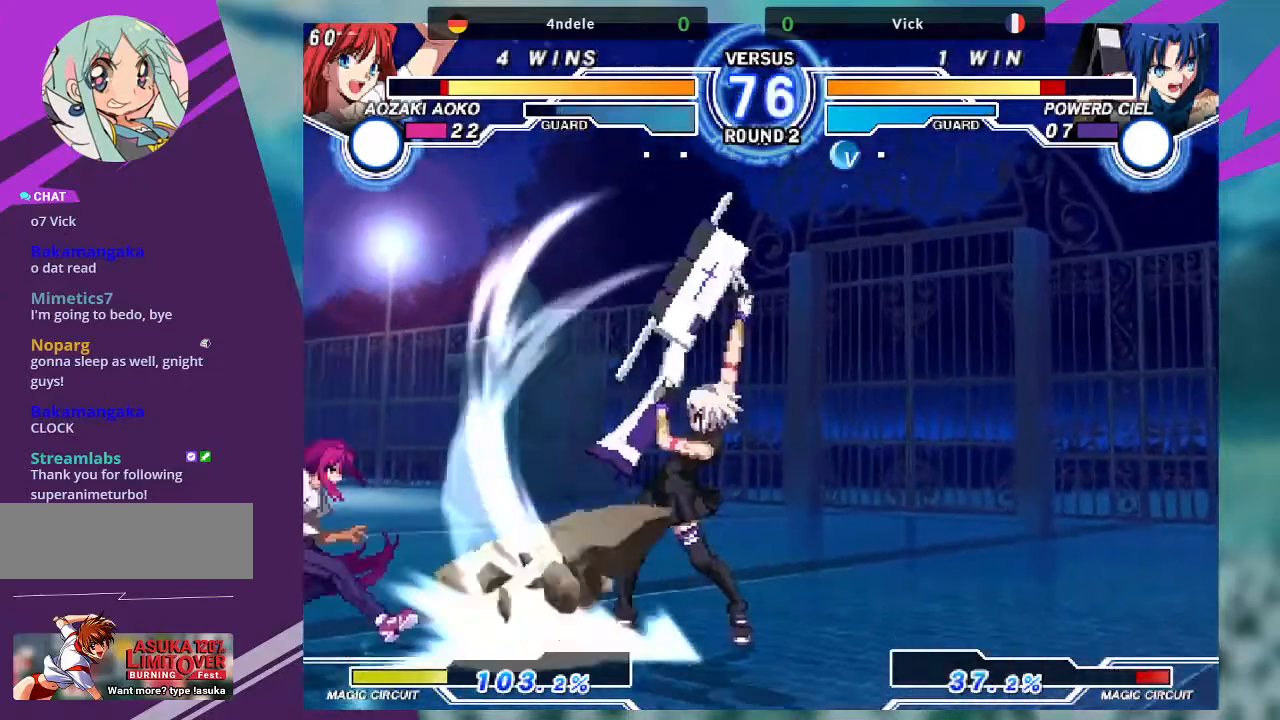
{"buttons": ["TRIANGLE"], "left_stick": "center", "events": [[167, "left_stick", "up-left"], [434, "TRIANGLE", "down"], [434, "left_stick", "center"]]}
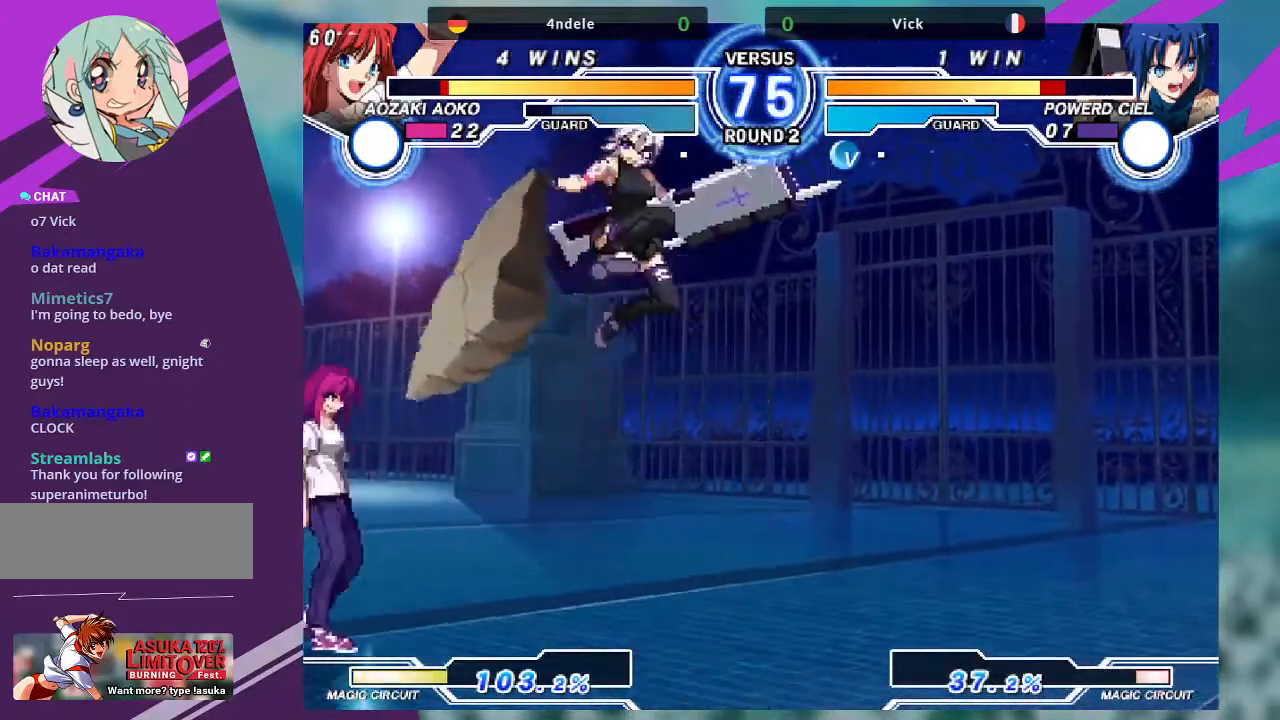
{"buttons": [], "left_stick": "center", "events": [[33, "TRIANGLE", "up"], [66, "left_stick", "left"], [133, "left_stick", "center"], [233, "left_stick", "left"], [400, "left_stick", "center"]]}
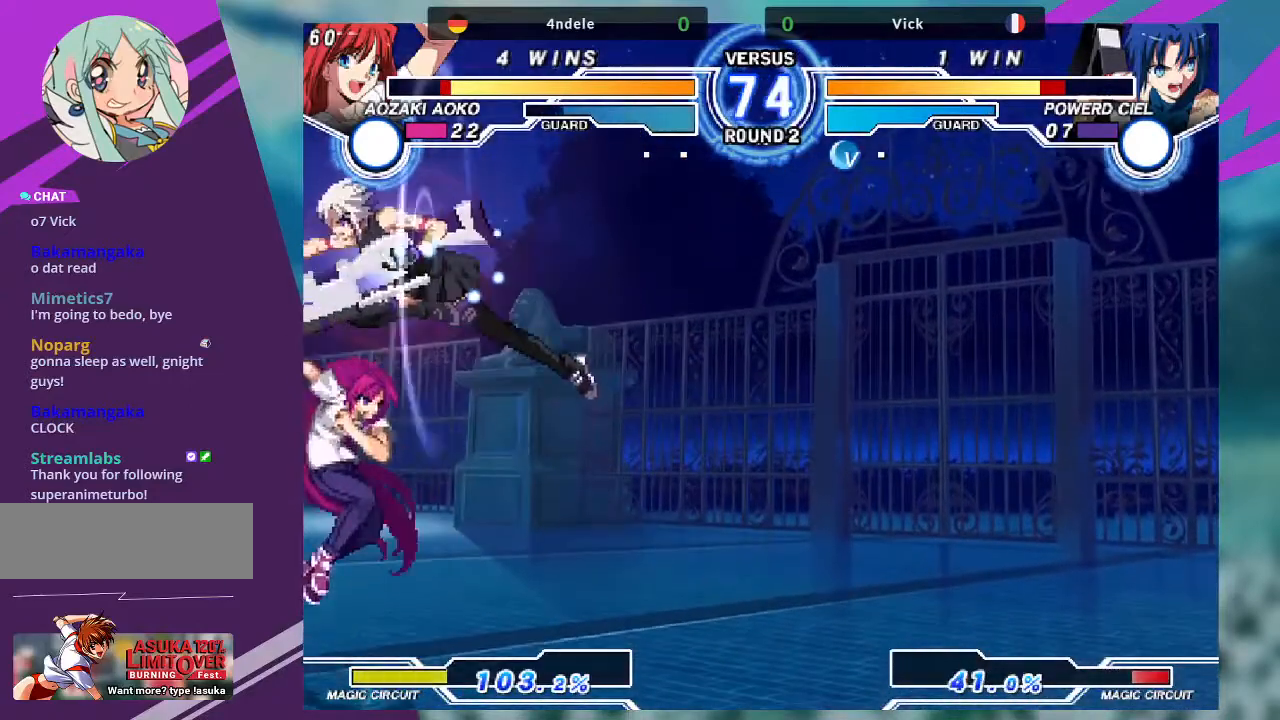
{"buttons": [], "left_stick": "down-right", "events": [[67, "TRIANGLE", "down"], [200, "TRIANGLE", "up"], [367, "left_stick", "down-right"]]}
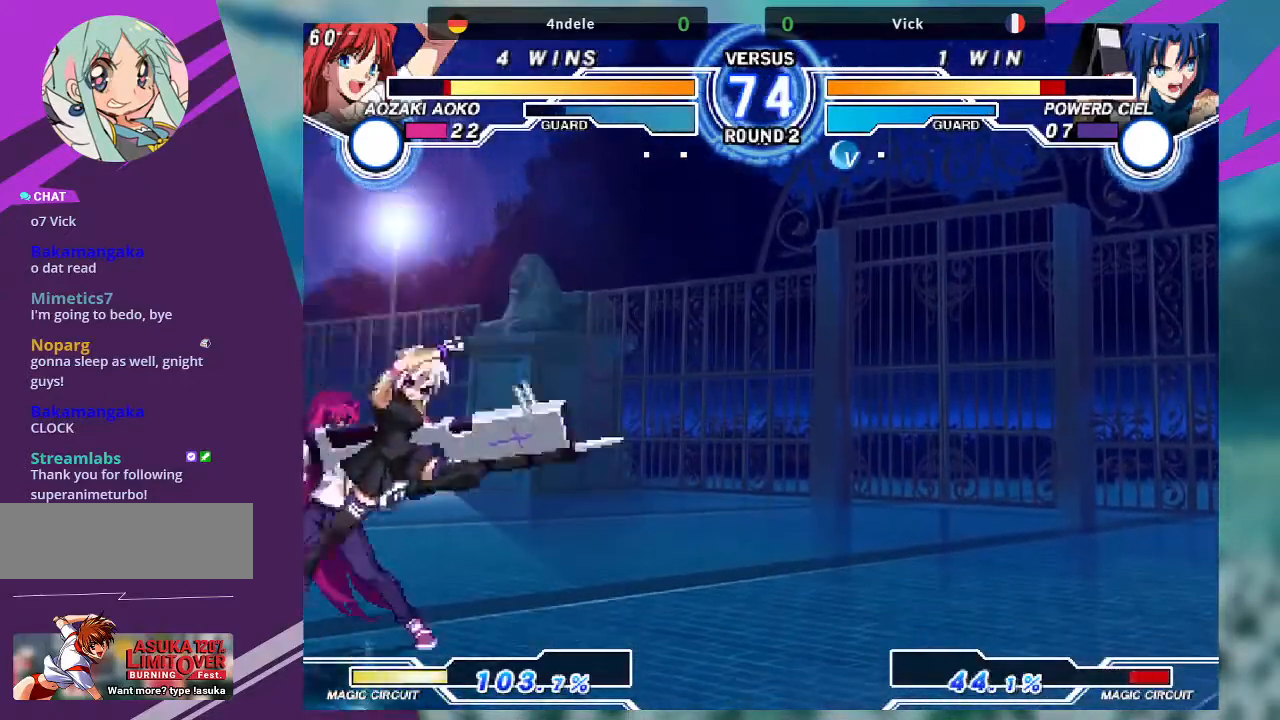
{"buttons": [], "left_stick": "center", "events": [[100, "SQUARE", "down"], [201, "left_stick", "down-left"], [234, "SQUARE", "up"], [501, "left_stick", "center"]]}
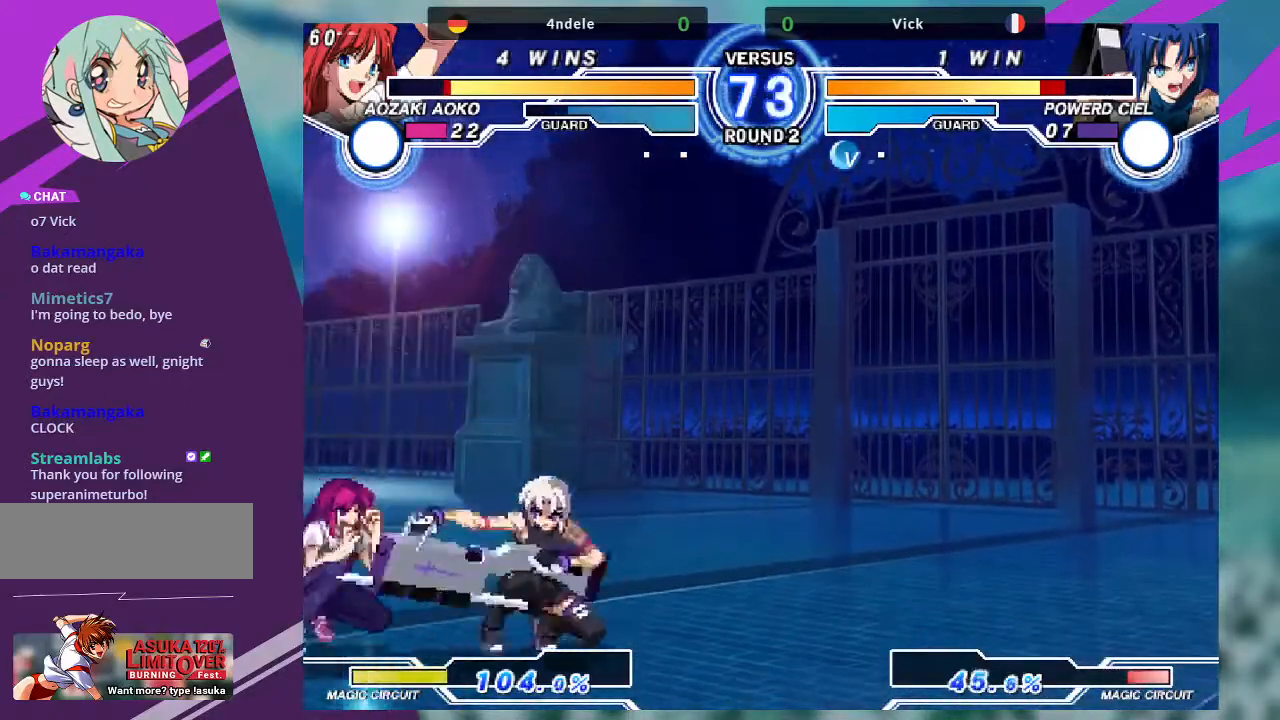
{"buttons": [], "left_stick": "down-right", "events": [[100, "SQUARE", "down"], [133, "left_stick", "down-left"], [233, "SQUARE", "up"], [233, "left_stick", "down-right"]]}
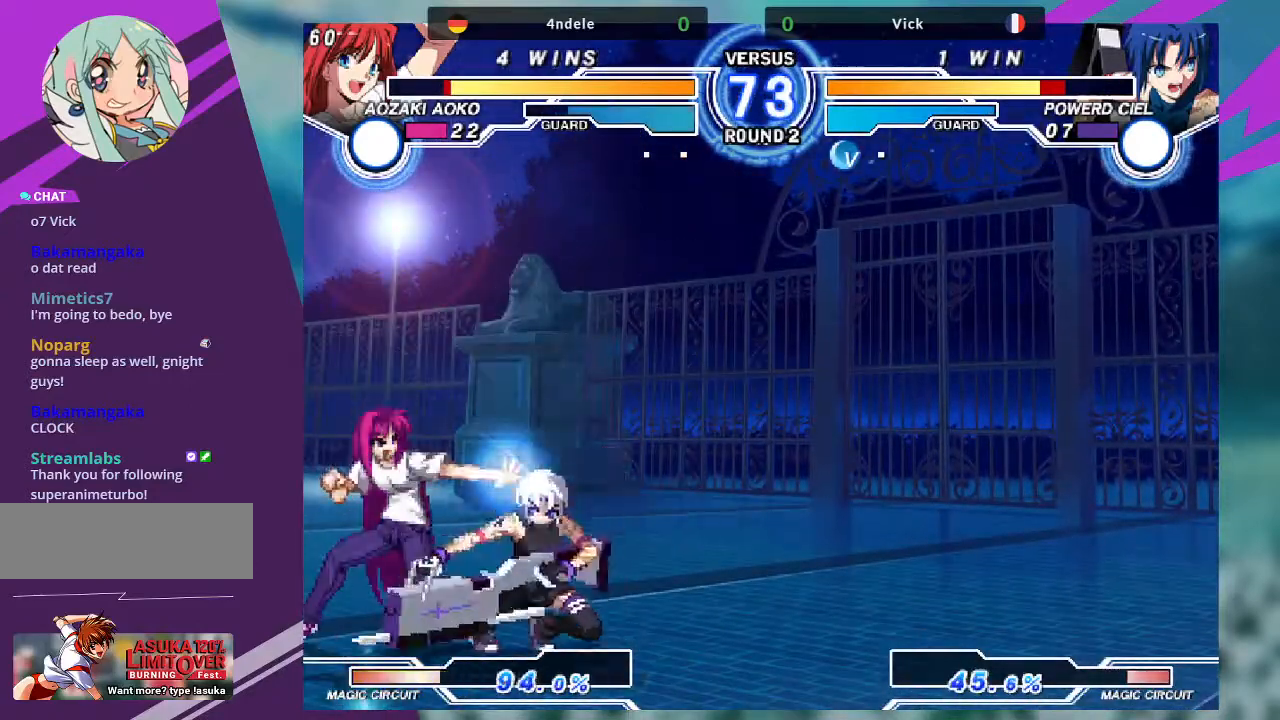
{"buttons": [], "left_stick": "center", "events": [[134, "SQUARE", "down"], [134, "left_stick", "center"], [267, "SQUARE", "up"]]}
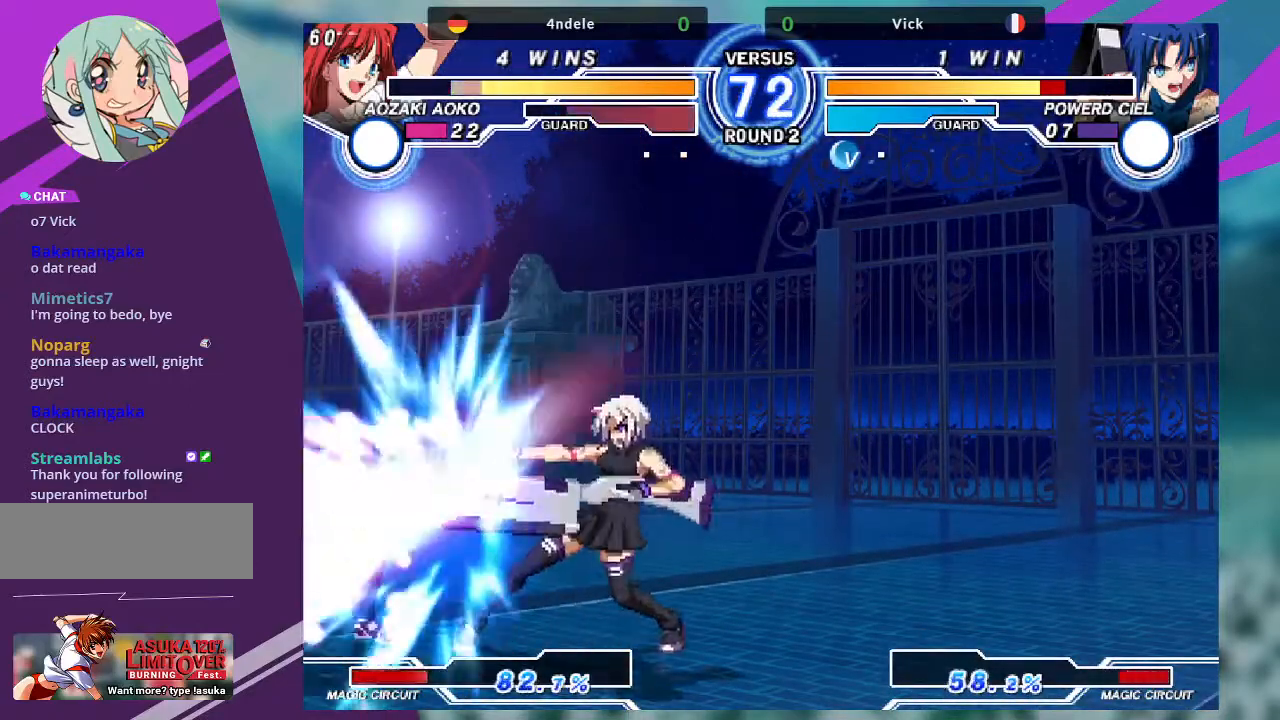
{"buttons": [], "left_stick": "right", "events": [[100, "left_stick", "right"]]}
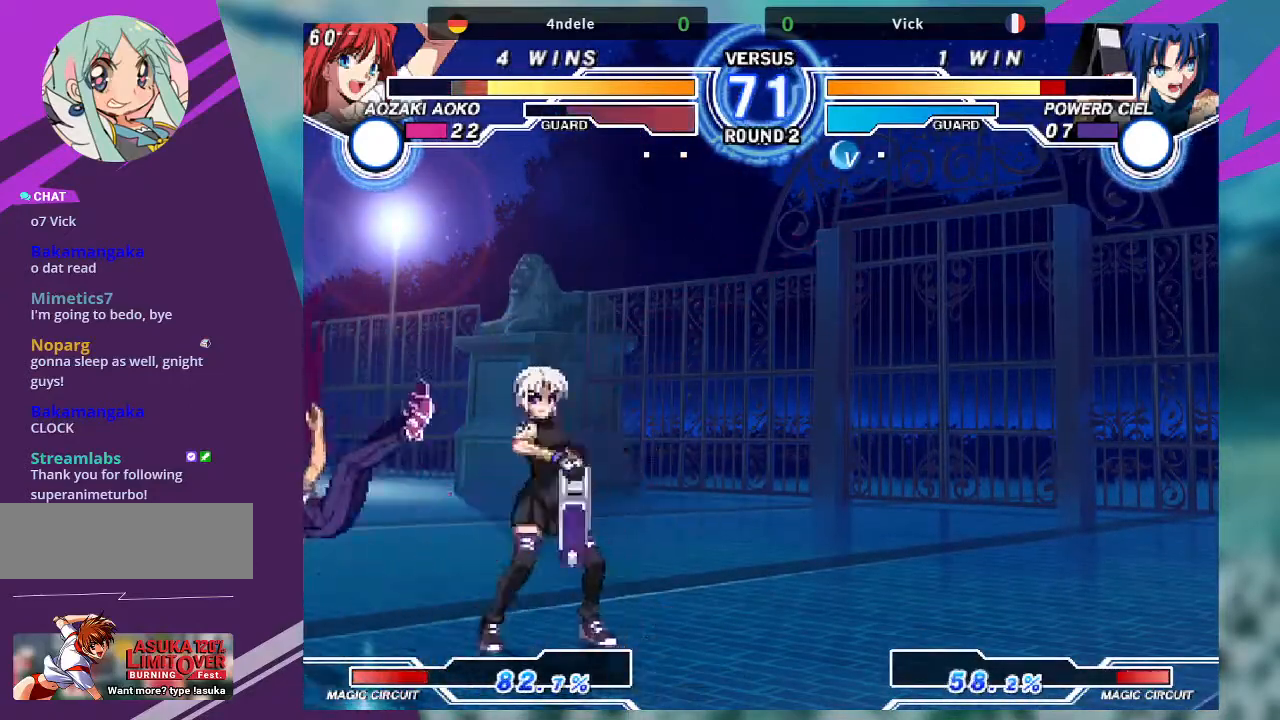
{"buttons": [], "left_stick": "right", "events": [[301, "left_stick", "center"], [401, "left_stick", "down"], [501, "left_stick", "right"]]}
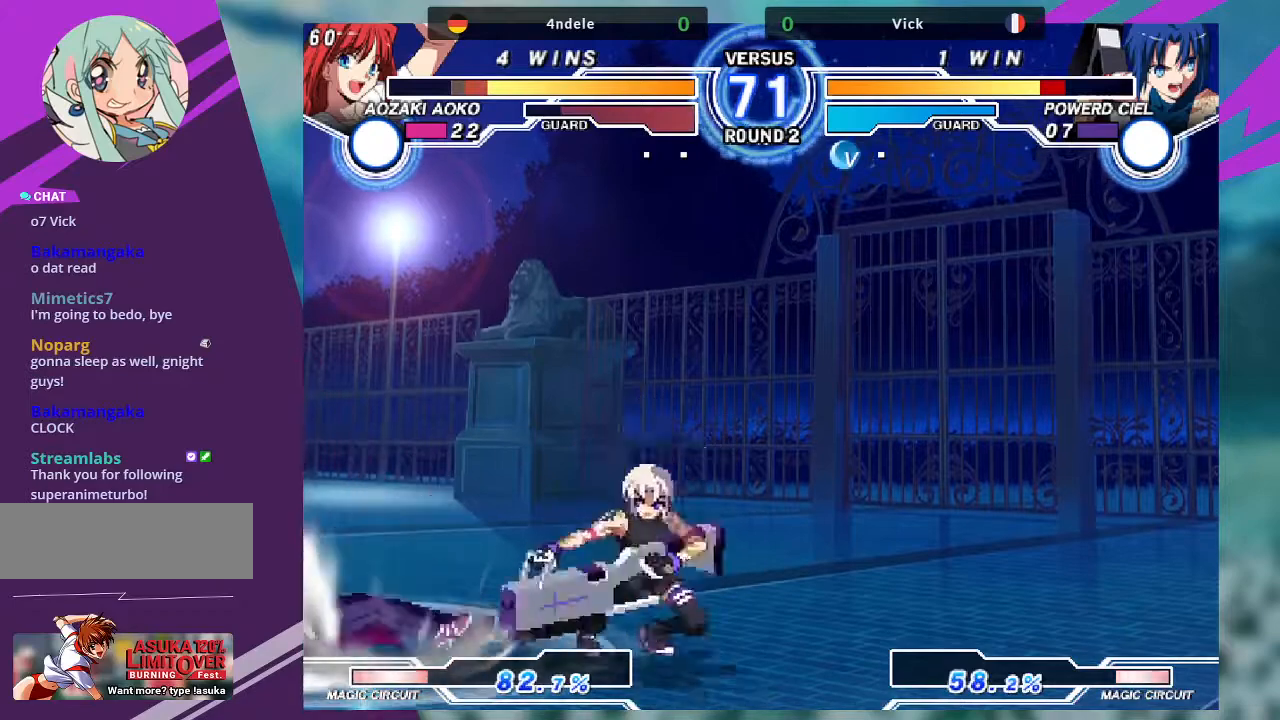
{"buttons": [], "left_stick": "left", "events": [[33, "TRIANGLE", "down"], [100, "TRIANGLE", "up"], [133, "left_stick", "center"], [500, "left_stick", "left"]]}
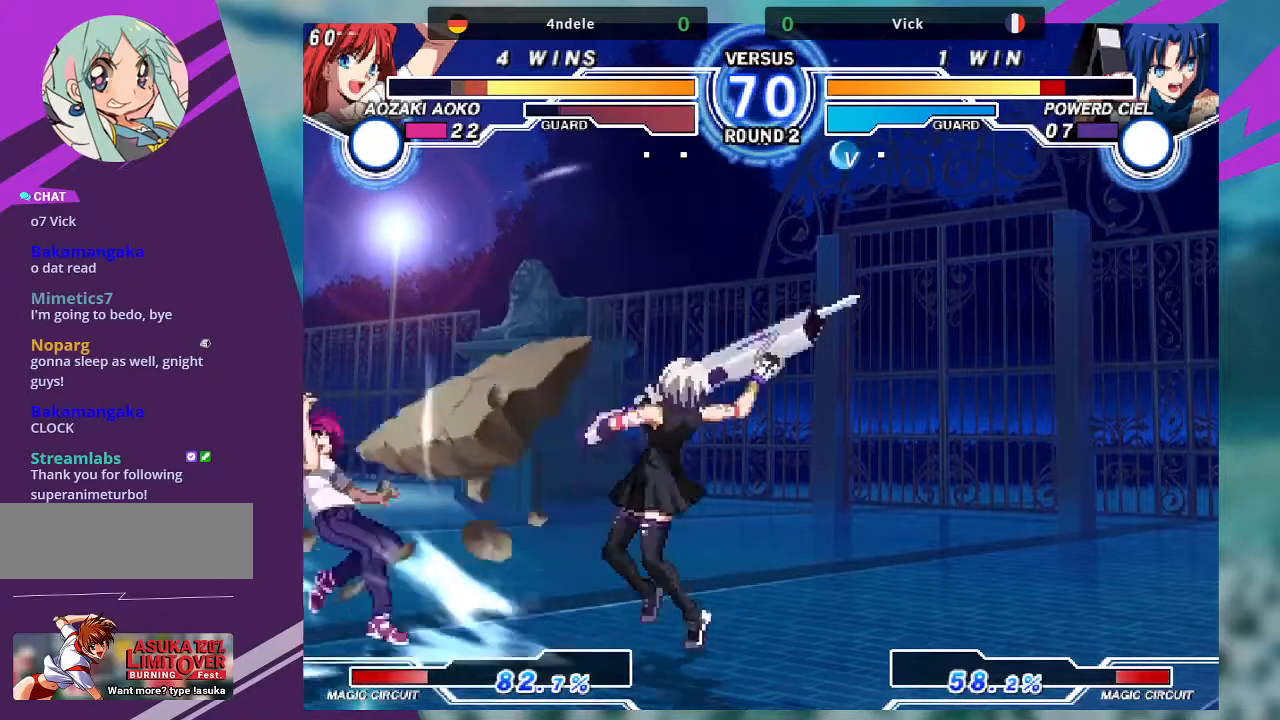
{"buttons": ["TRIANGLE"], "left_stick": "down-left", "events": [[100, "left_stick", "center"], [167, "left_stick", "left"], [267, "left_stick", "down-left"], [401, "TRIANGLE", "down"]]}